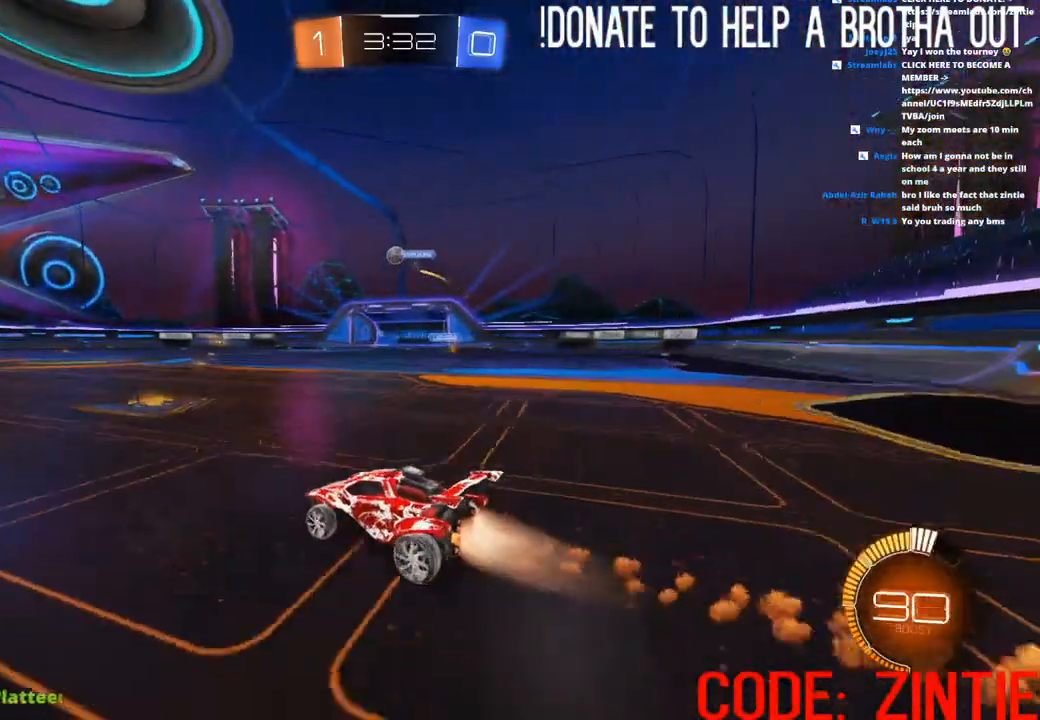
Gameplay with a controller (PlayStation layout); each line is a JSON object with the inputs held at the frame after it. "events" lists button and stick changes between this image and that frame as [ms after this image, input, new state], when the widget could be followed in between.
{"buttons": ["CIRCLE", "R2"], "left_stick": "left", "right_stick": "center", "events": [[133, "left_stick", "center"], [333, "left_stick", "left"]]}
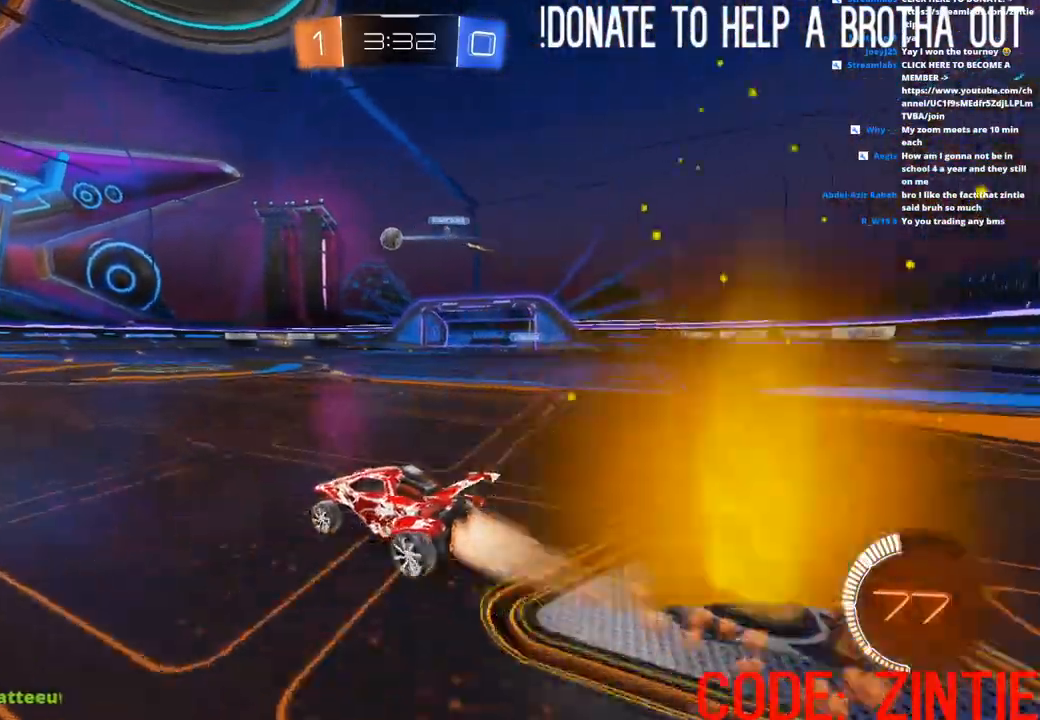
{"buttons": ["R2"], "left_stick": "center", "right_stick": "center", "events": [[67, "left_stick", "center"], [317, "CIRCLE", "up"]]}
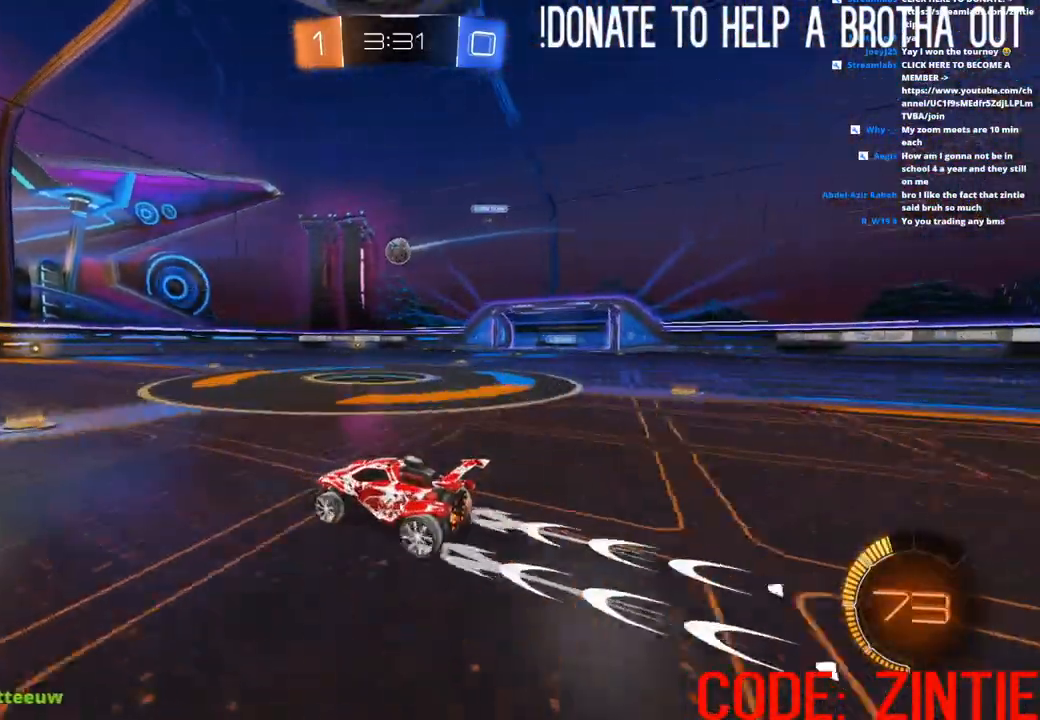
{"buttons": ["R2"], "left_stick": "right", "right_stick": "center", "events": [[167, "left_stick", "left"], [267, "left_stick", "center"], [383, "left_stick", "right"]]}
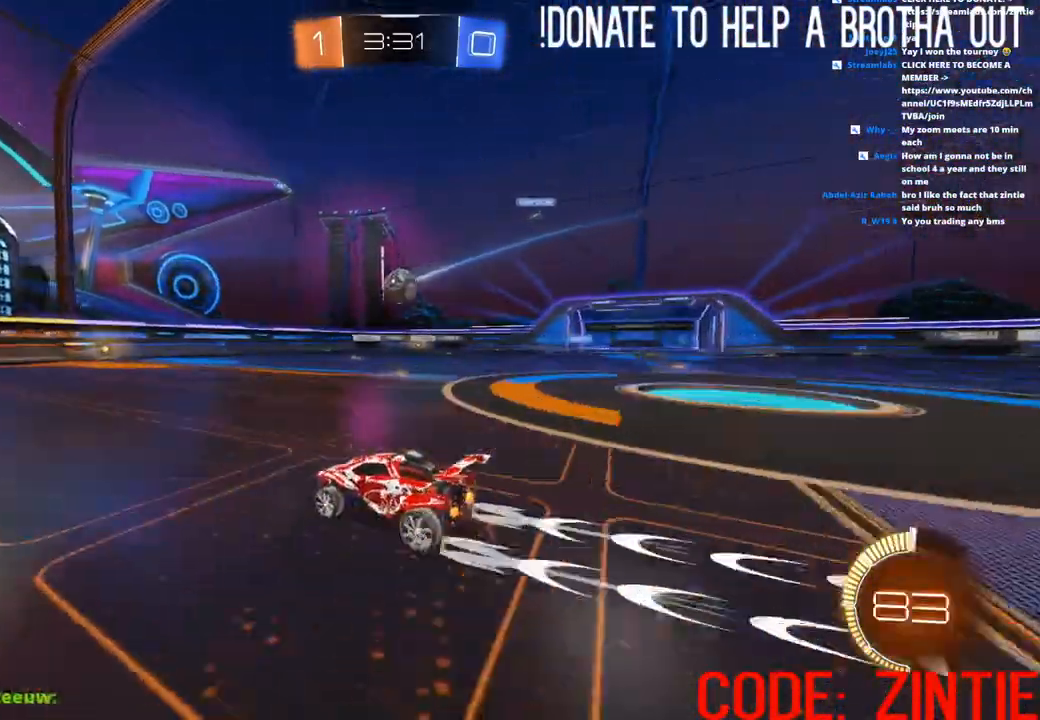
{"buttons": ["CIRCLE", "R2"], "left_stick": "center", "right_stick": "center", "events": [[67, "CROSS", "down"], [83, "L1", "down"], [150, "left_stick", "down-left"], [250, "CIRCLE", "down"], [267, "CROSS", "up"], [283, "L1", "up"], [317, "left_stick", "right"], [333, "CROSS", "down"], [467, "left_stick", "center"], [500, "CROSS", "up"]]}
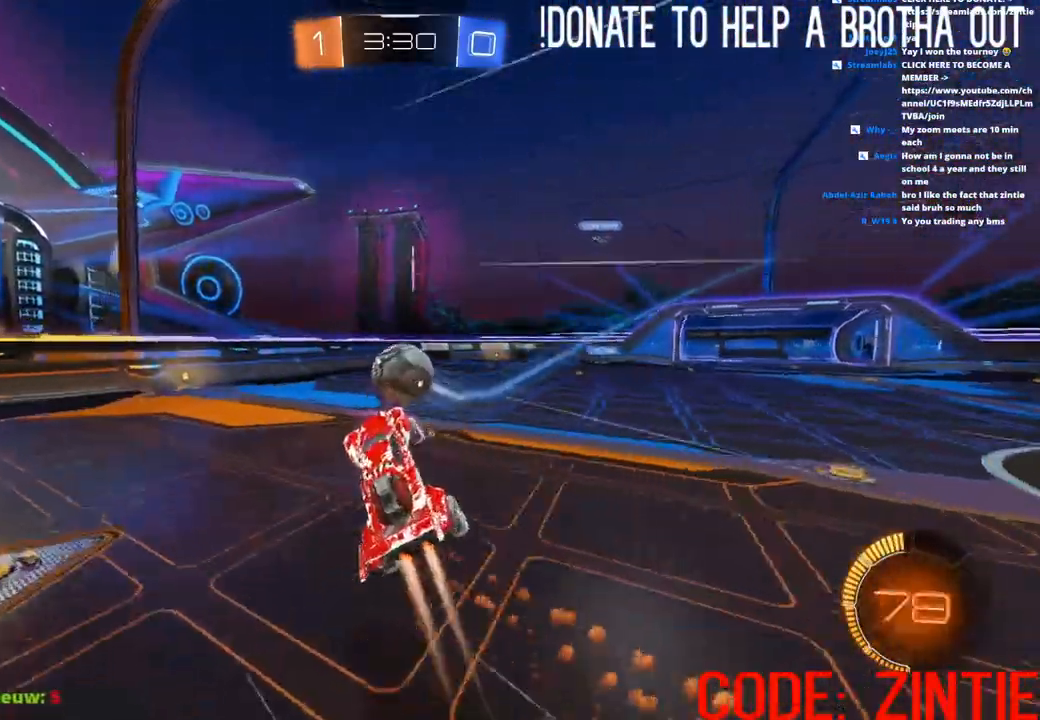
{"buttons": ["CROSS", "CIRCLE", "L1", "R2", "L3"], "left_stick": "down", "right_stick": "center", "events": [[67, "left_stick", "up-right"], [167, "left_stick", "center"], [233, "CIRCLE", "up"], [233, "CROSS", "down"], [250, "left_stick", "up-right"], [267, "L1", "down"], [383, "left_stick", "down"], [400, "CIRCLE", "down"], [450, "L3", "down"]]}
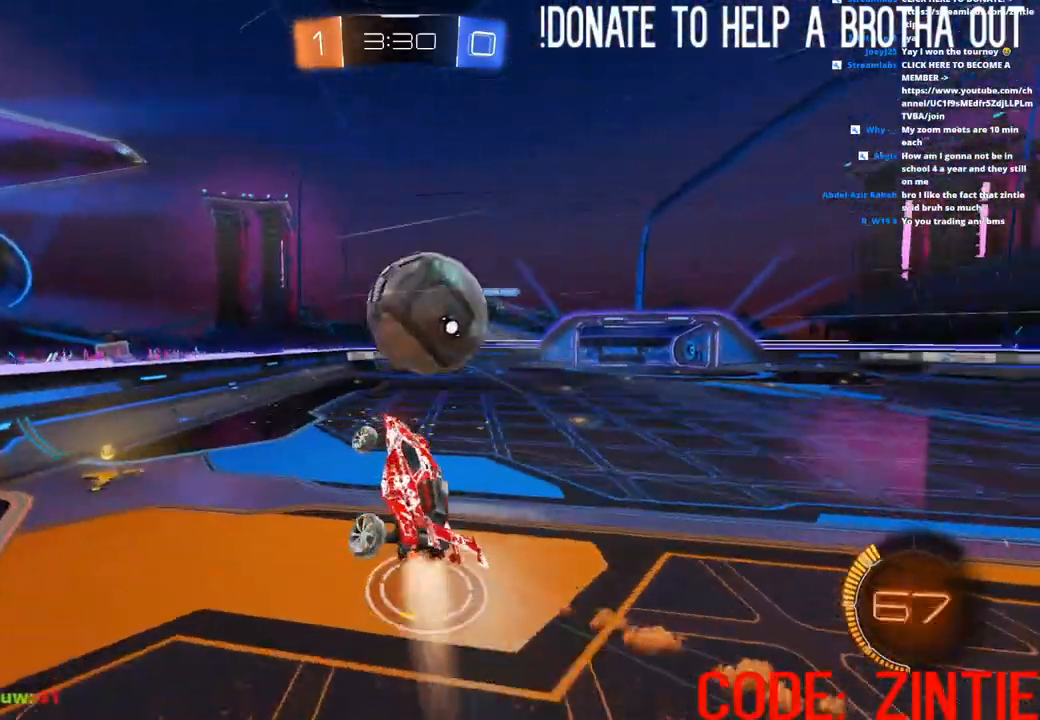
{"buttons": ["L1", "R2"], "left_stick": "up-right", "right_stick": "center", "events": [[200, "CIRCLE", "up"], [200, "L3", "up"], [200, "left_stick", "down-right"], [267, "CROSS", "up"], [500, "left_stick", "up-right"]]}
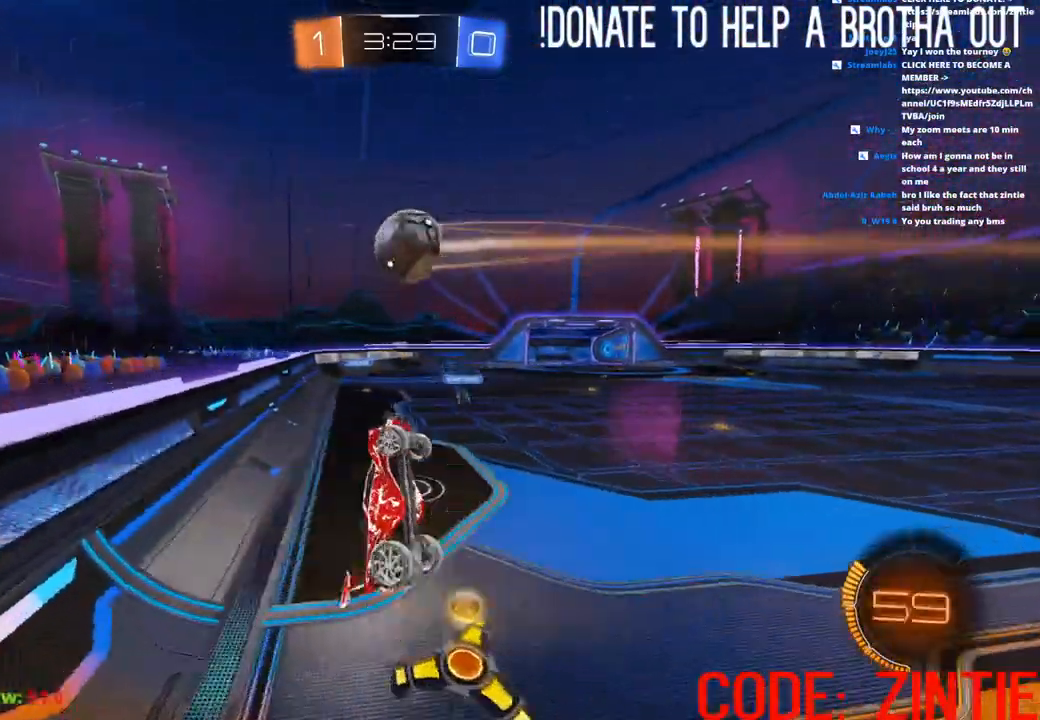
{"buttons": ["L1", "R2"], "left_stick": "up-right", "right_stick": "center", "events": []}
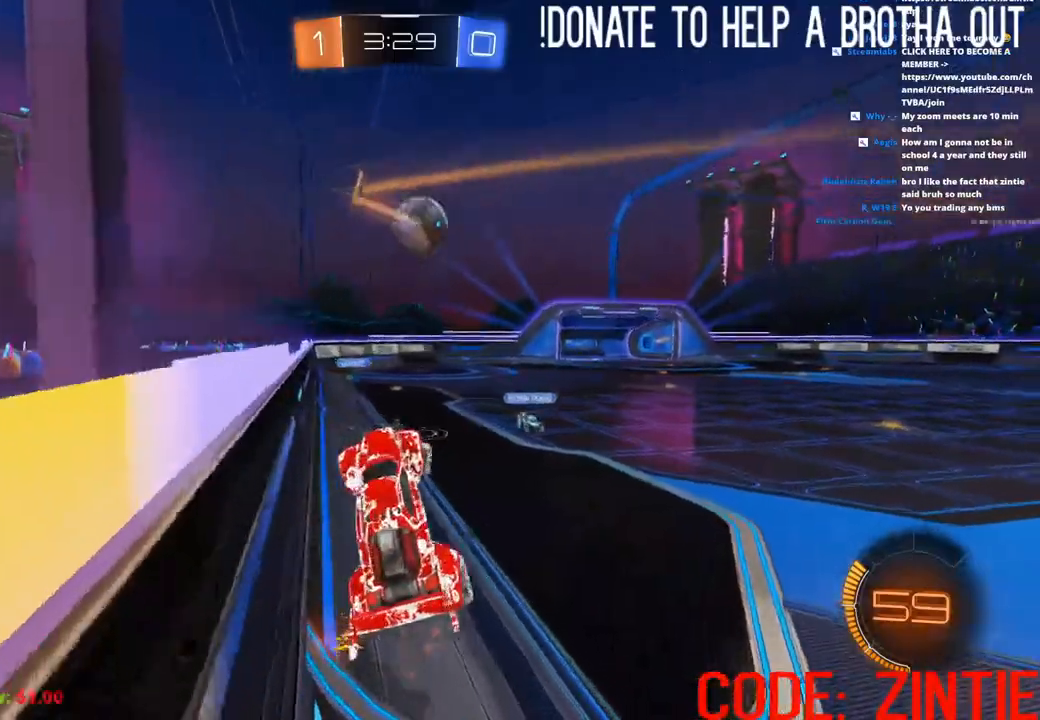
{"buttons": ["R2"], "left_stick": "right", "right_stick": "center", "events": [[67, "L1", "up"], [200, "left_stick", "center"], [300, "left_stick", "right"]]}
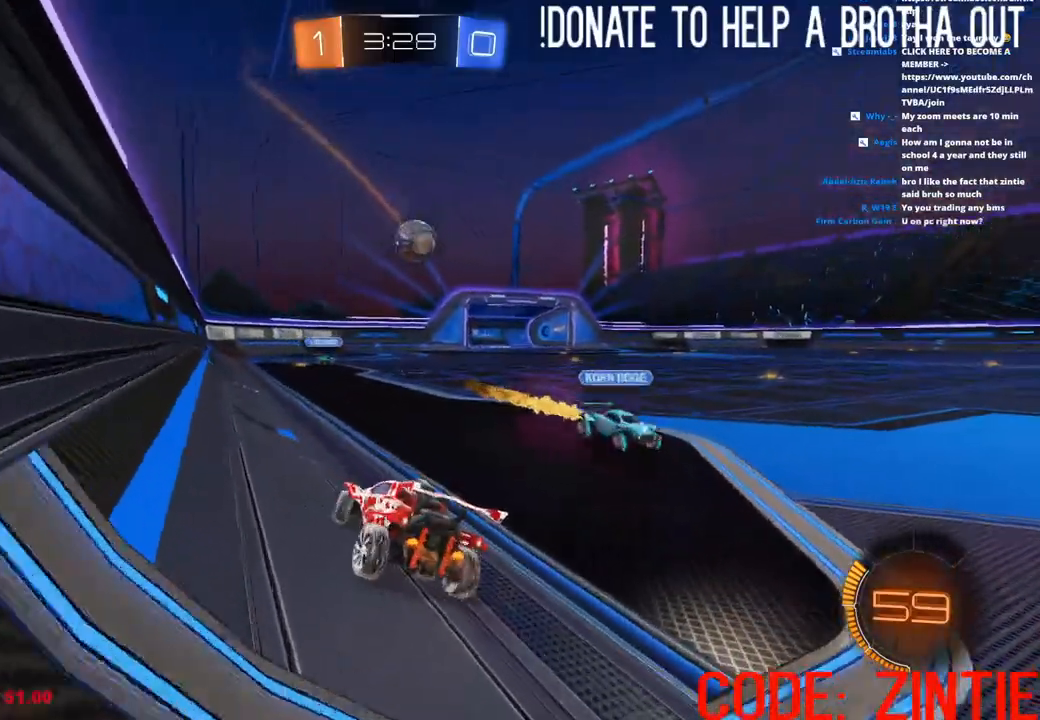
{"buttons": ["R2"], "left_stick": "right", "right_stick": "center", "events": []}
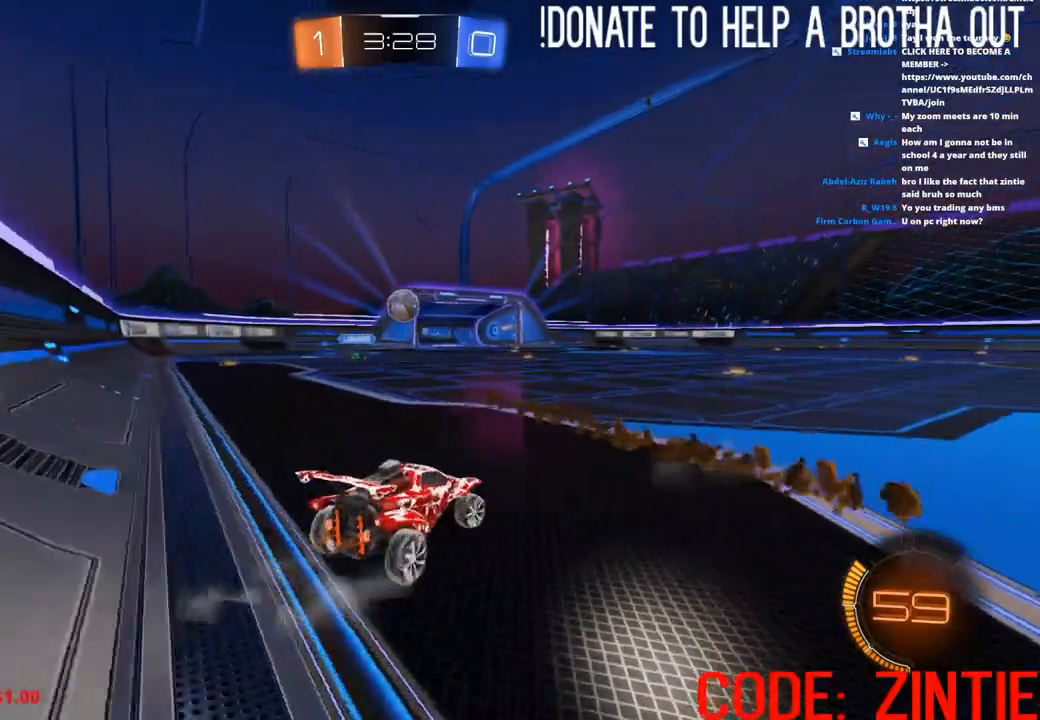
{"buttons": ["R2"], "left_stick": "right", "right_stick": "center", "events": [[183, "left_stick", "center"], [500, "left_stick", "right"]]}
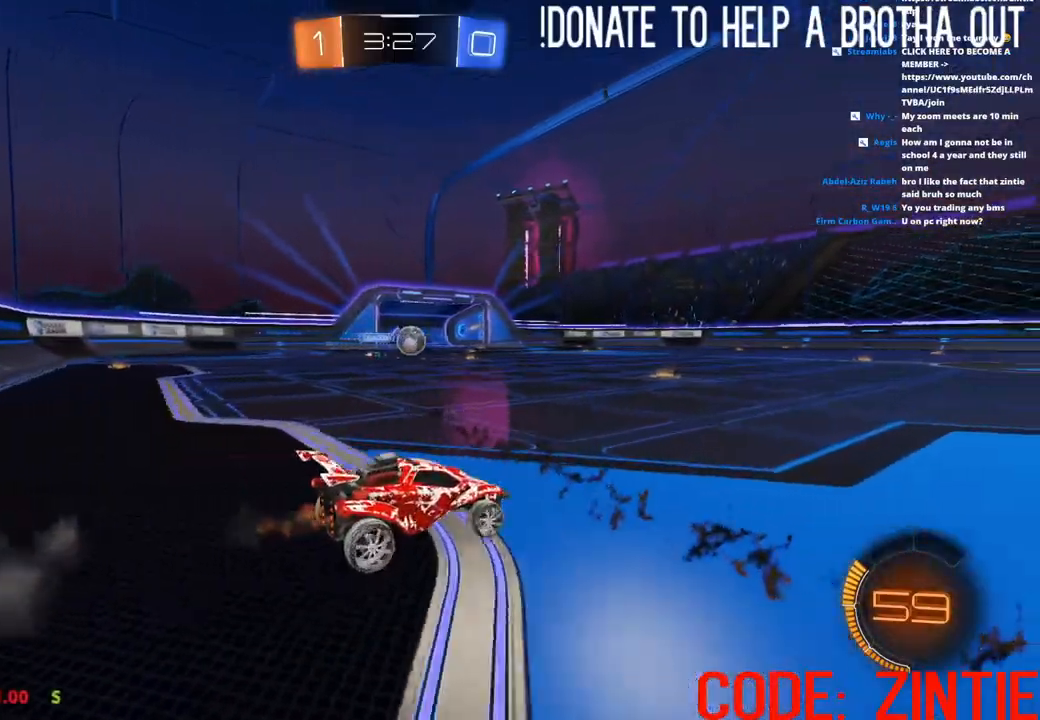
{"buttons": ["R2"], "left_stick": "left", "right_stick": "center", "events": [[367, "left_stick", "center"], [467, "left_stick", "left"]]}
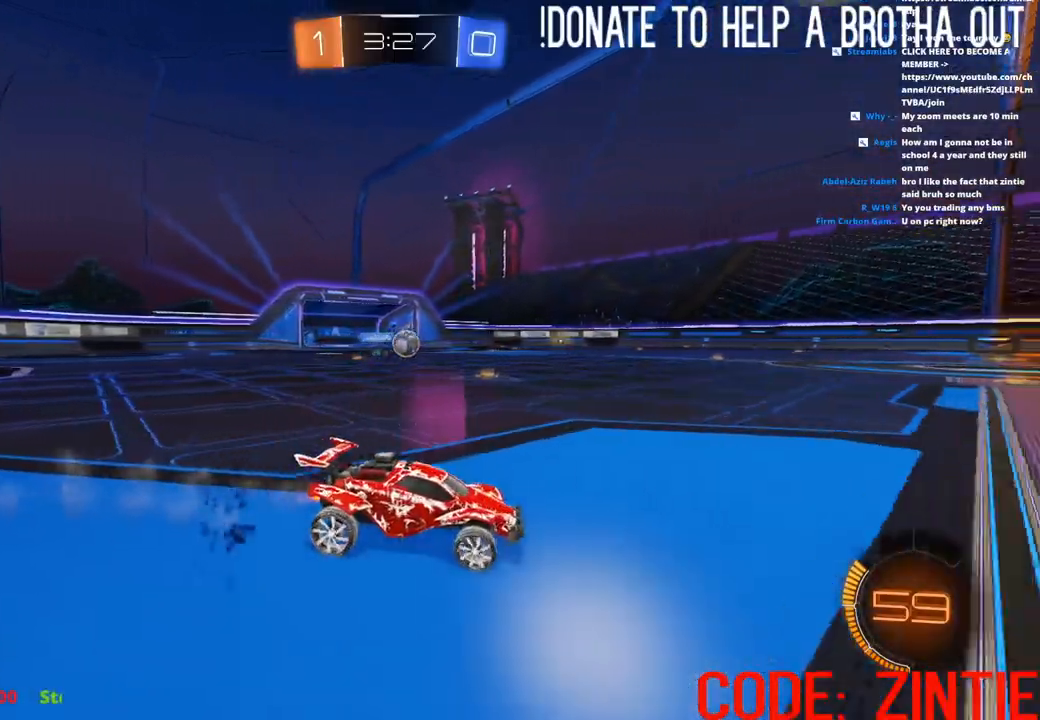
{"buttons": ["R2"], "left_stick": "left", "right_stick": "center", "events": [[150, "left_stick", "center"], [417, "left_stick", "left"]]}
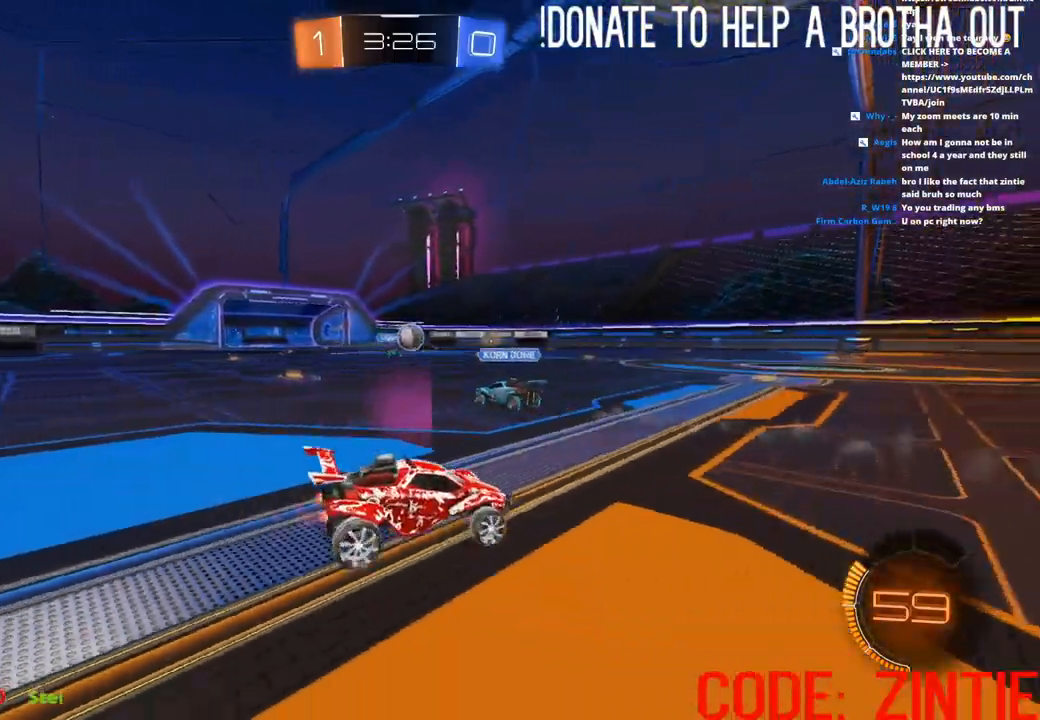
{"buttons": ["R2"], "left_stick": "right", "right_stick": "center", "events": [[233, "left_stick", "center"], [283, "left_stick", "right"]]}
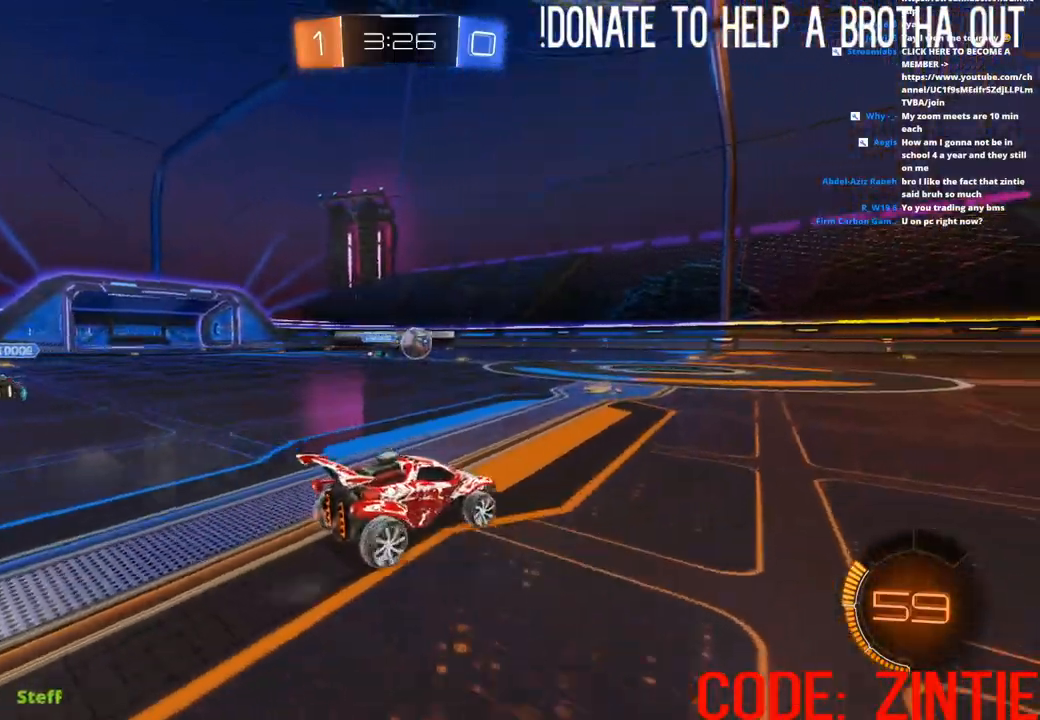
{"buttons": ["R2"], "left_stick": "right", "right_stick": "center", "events": [[350, "TRIANGLE", "down"], [483, "TRIANGLE", "up"]]}
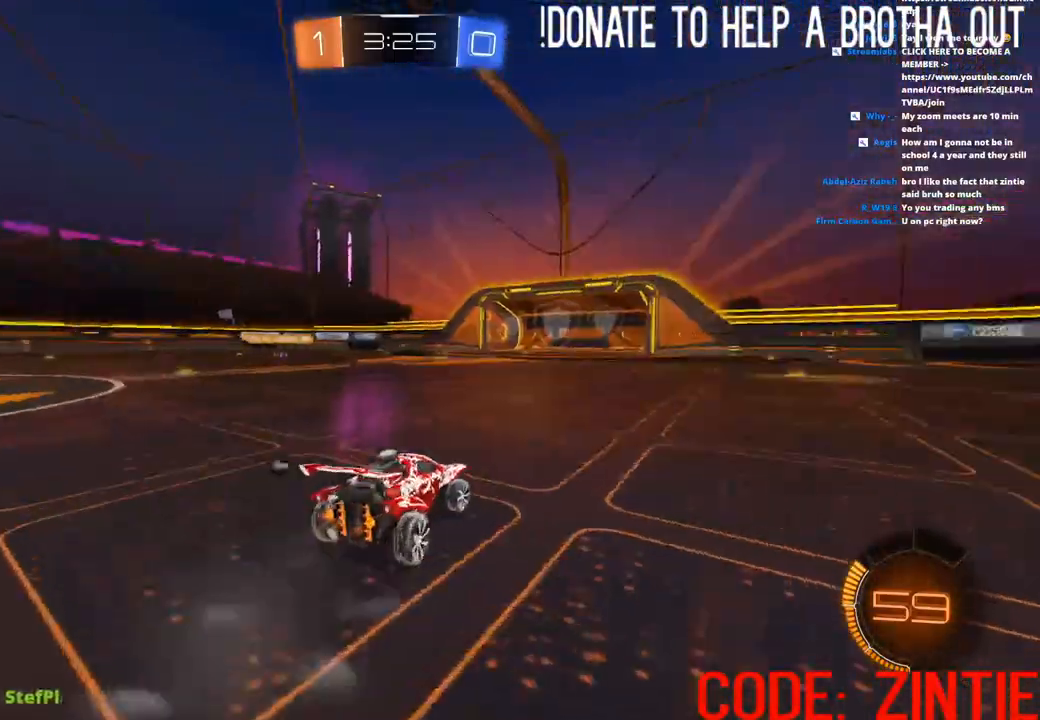
{"buttons": ["CROSS", "L1", "R2"], "left_stick": "up", "right_stick": "center", "events": [[117, "left_stick", "center"], [417, "left_stick", "up"], [450, "CROSS", "down"], [450, "L1", "down"]]}
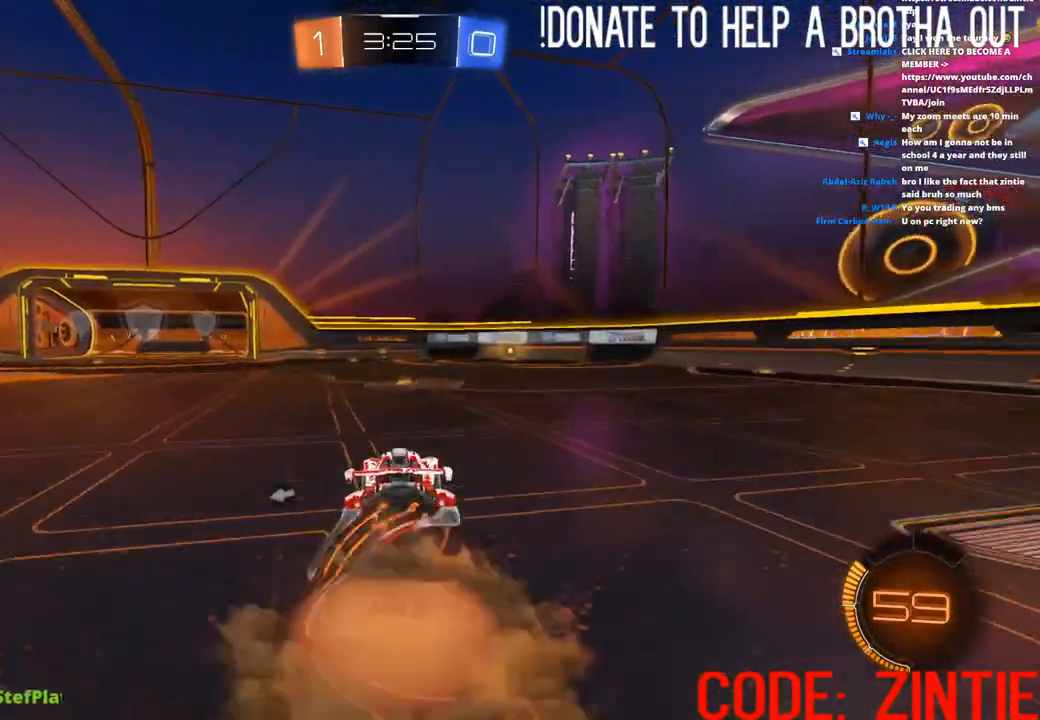
{"buttons": ["R2"], "left_stick": "left", "right_stick": "center", "events": [[17, "CROSS", "up"], [83, "CROSS", "down"], [200, "CROSS", "up"], [250, "TRIANGLE", "down"], [333, "L1", "up"], [350, "TRIANGLE", "up"], [350, "left_stick", "center"], [450, "left_stick", "left"]]}
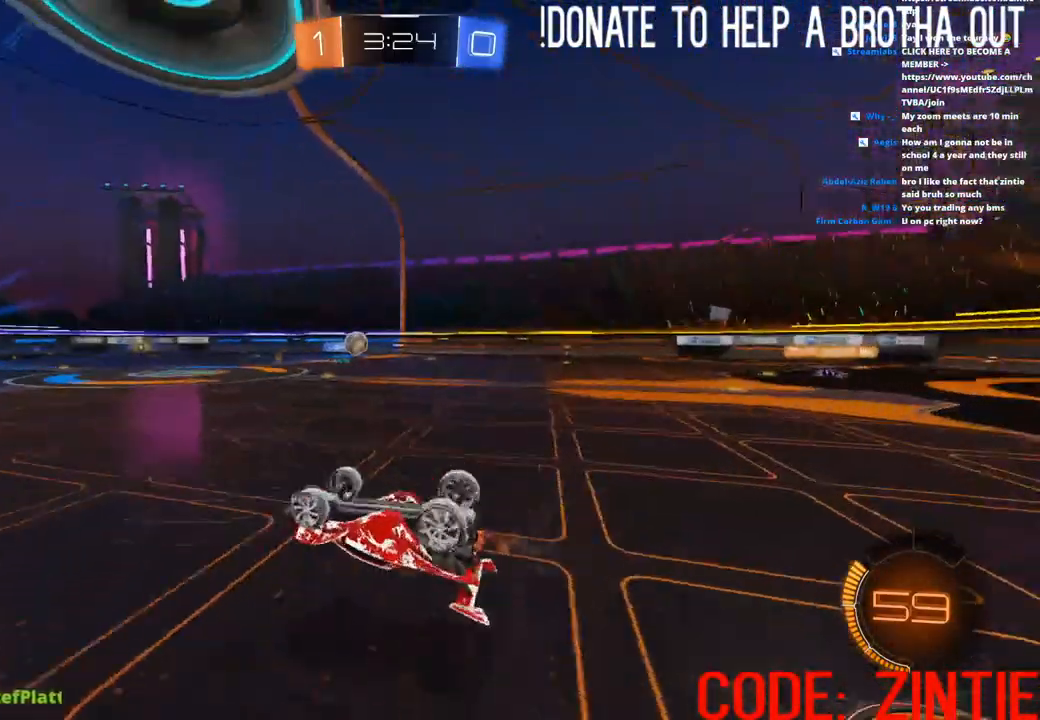
{"buttons": ["R2"], "left_stick": "center", "right_stick": "center", "events": [[133, "left_stick", "center"]]}
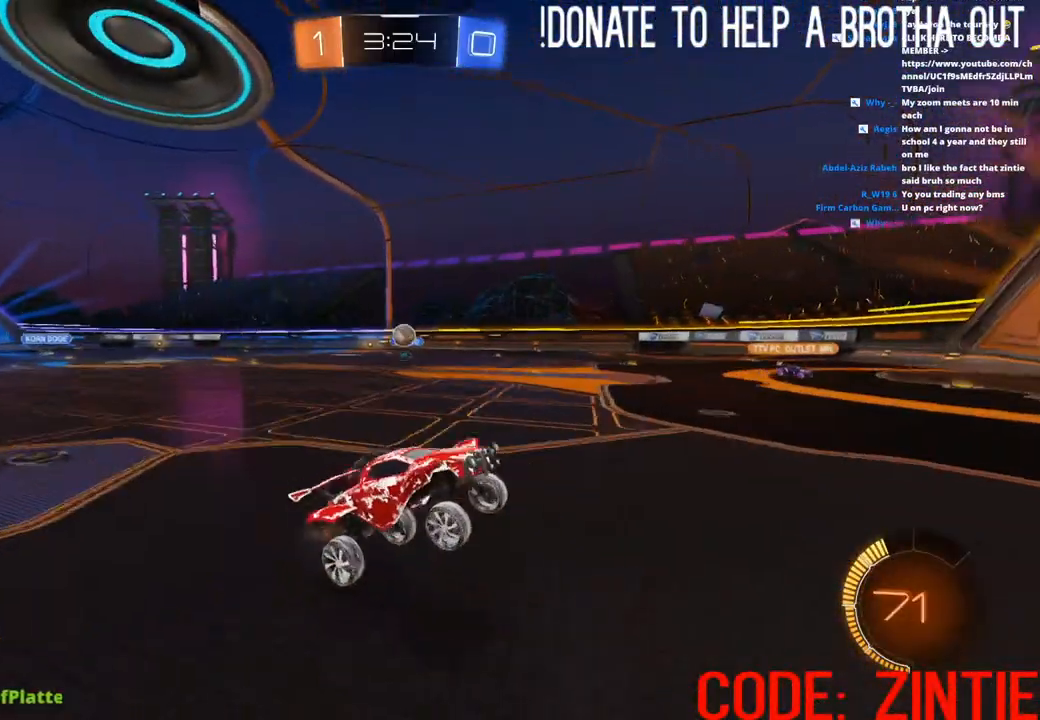
{"buttons": ["R2"], "left_stick": "left", "right_stick": "center", "events": [[117, "left_stick", "left"], [250, "left_stick", "center"], [317, "left_stick", "left"]]}
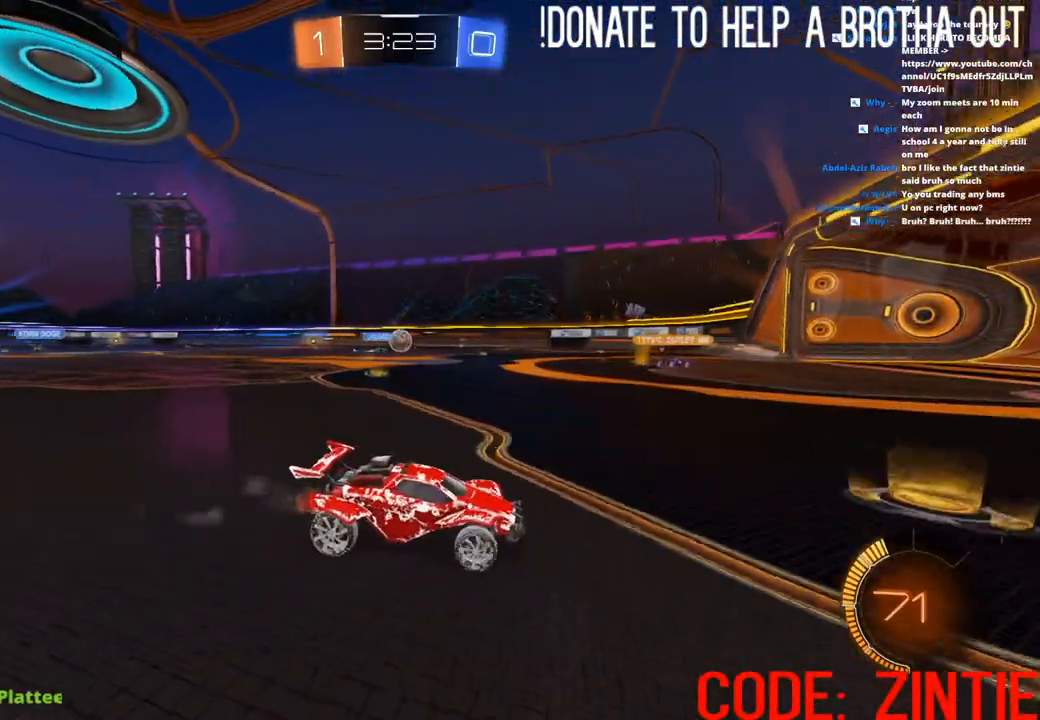
{"buttons": ["R2"], "left_stick": "center", "right_stick": "center", "events": [[150, "left_stick", "center"], [233, "left_stick", "left"], [467, "left_stick", "center"]]}
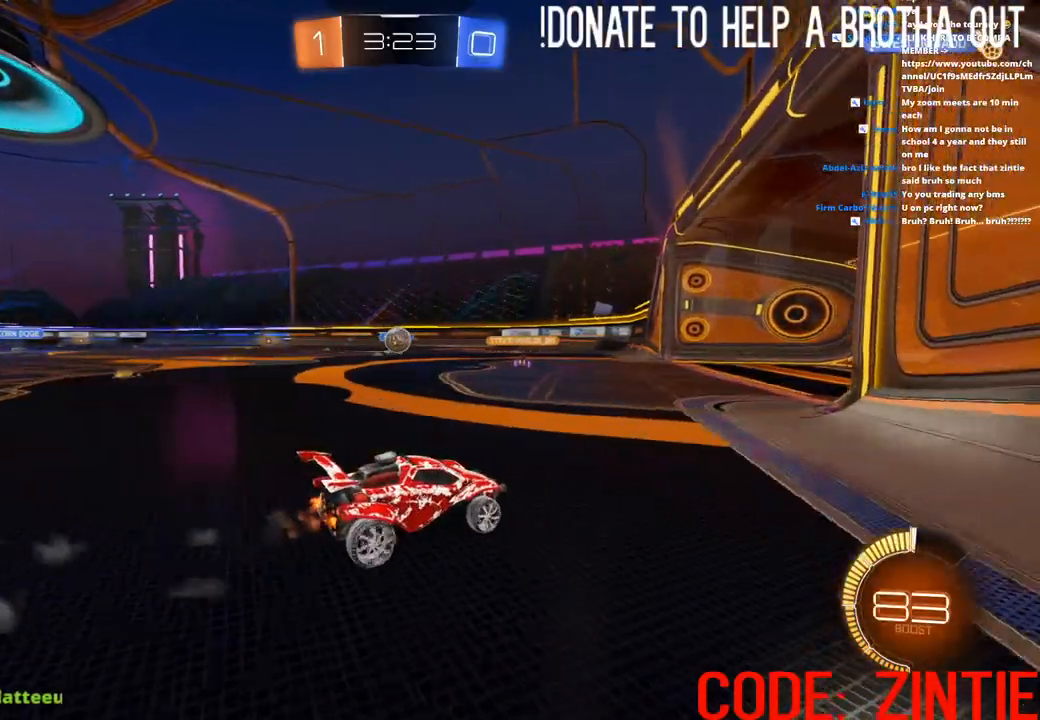
{"buttons": ["R2"], "left_stick": "left", "right_stick": "center", "events": [[117, "L2", "down"], [133, "R2", "up"], [283, "left_stick", "left"], [317, "L2", "up"], [350, "R2", "down"]]}
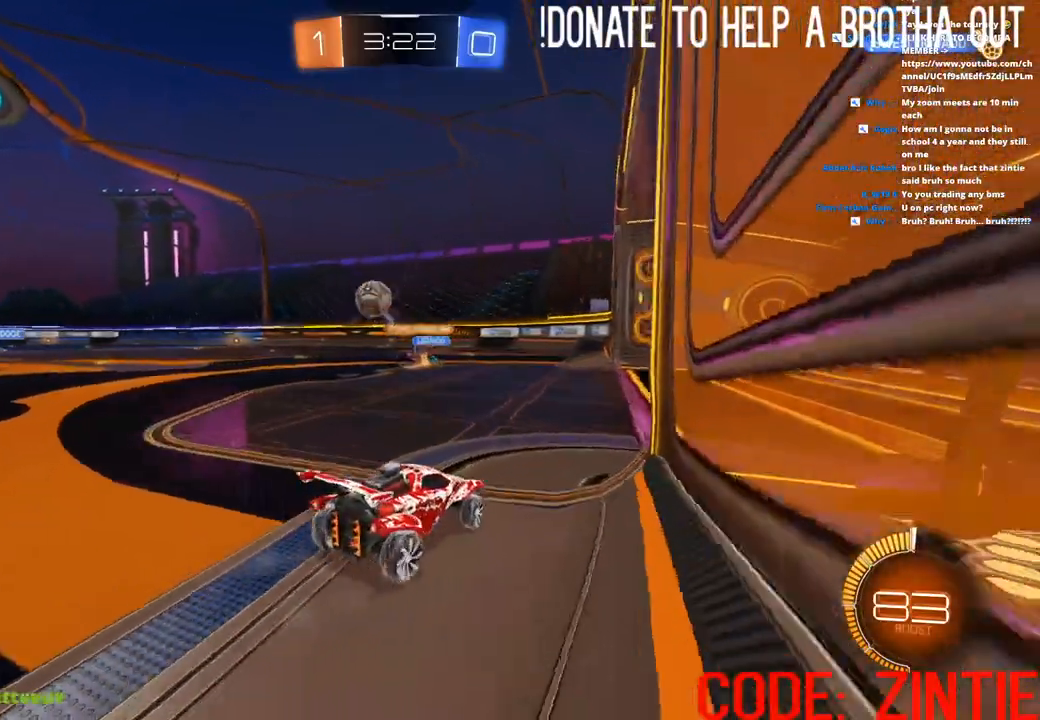
{"buttons": ["CIRCLE", "R2"], "left_stick": "left", "right_stick": "center", "events": [[500, "CIRCLE", "down"]]}
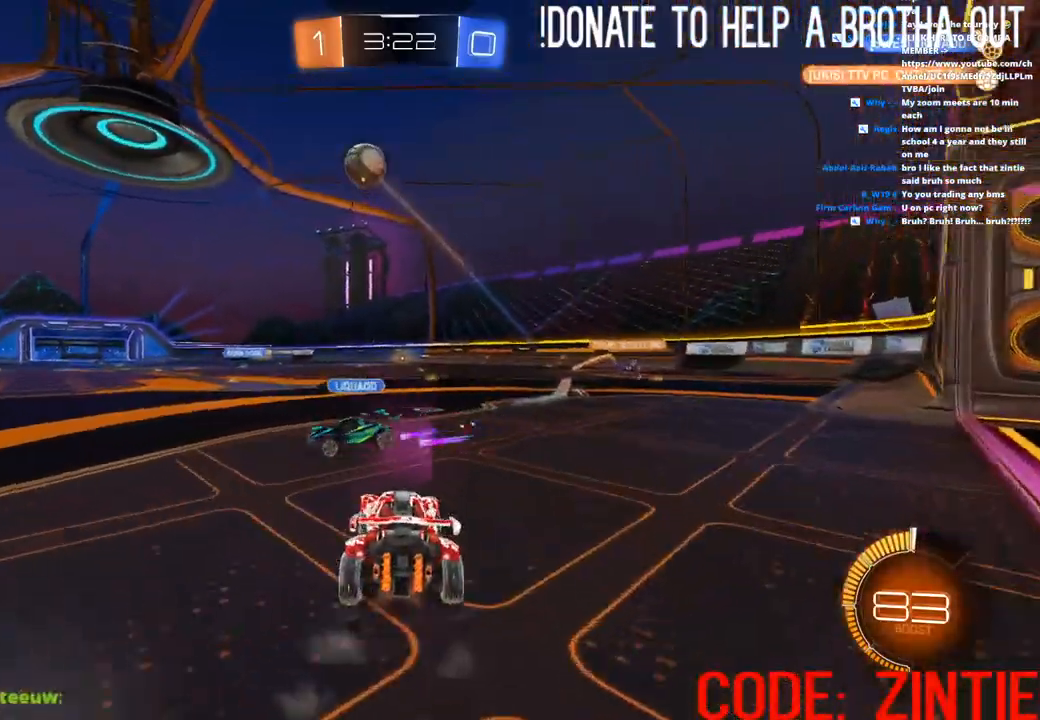
{"buttons": ["R2"], "left_stick": "left", "right_stick": "center", "events": [[133, "left_stick", "center"], [200, "left_stick", "left"], [283, "CIRCLE", "up"], [367, "left_stick", "center"], [500, "left_stick", "left"]]}
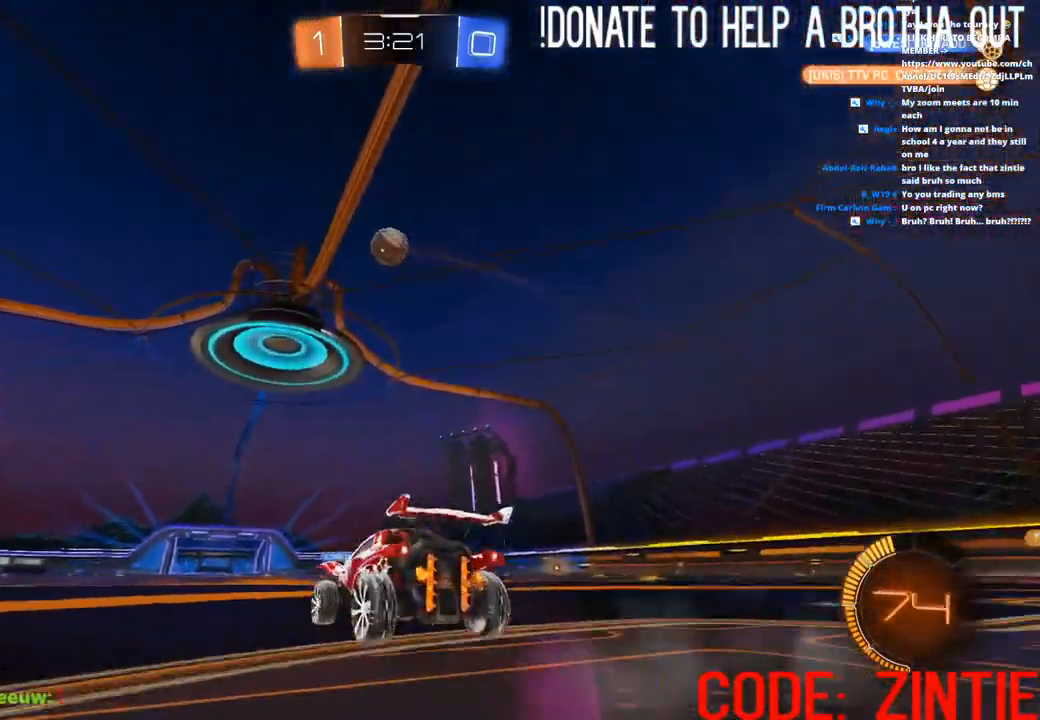
{"buttons": ["L1", "R2"], "left_stick": "down-left", "right_stick": "center", "events": [[83, "left_stick", "center"], [100, "CROSS", "down"], [167, "CROSS", "up"], [233, "CROSS", "down"], [267, "left_stick", "down"], [417, "CROSS", "up"], [450, "left_stick", "down-left"], [467, "L1", "down"]]}
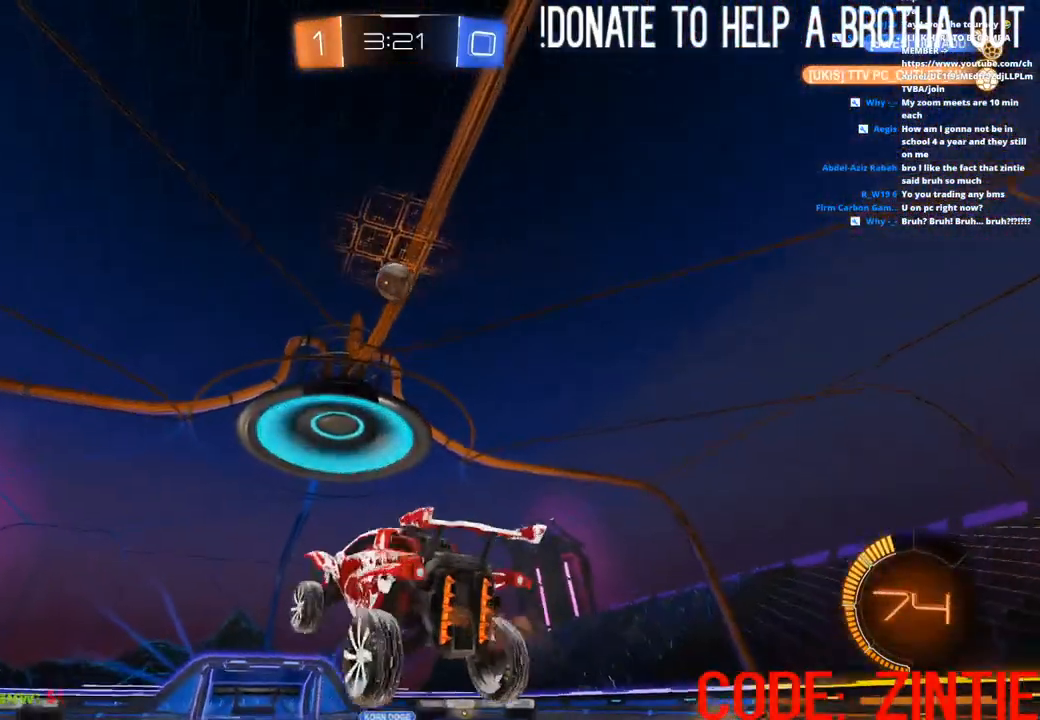
{"buttons": ["R2"], "left_stick": "down-left", "right_stick": "center", "events": [[50, "CIRCLE", "down"], [83, "L1", "up"], [133, "left_stick", "up"], [283, "left_stick", "center"], [367, "left_stick", "up-left"], [450, "CIRCLE", "up"], [500, "left_stick", "down-left"]]}
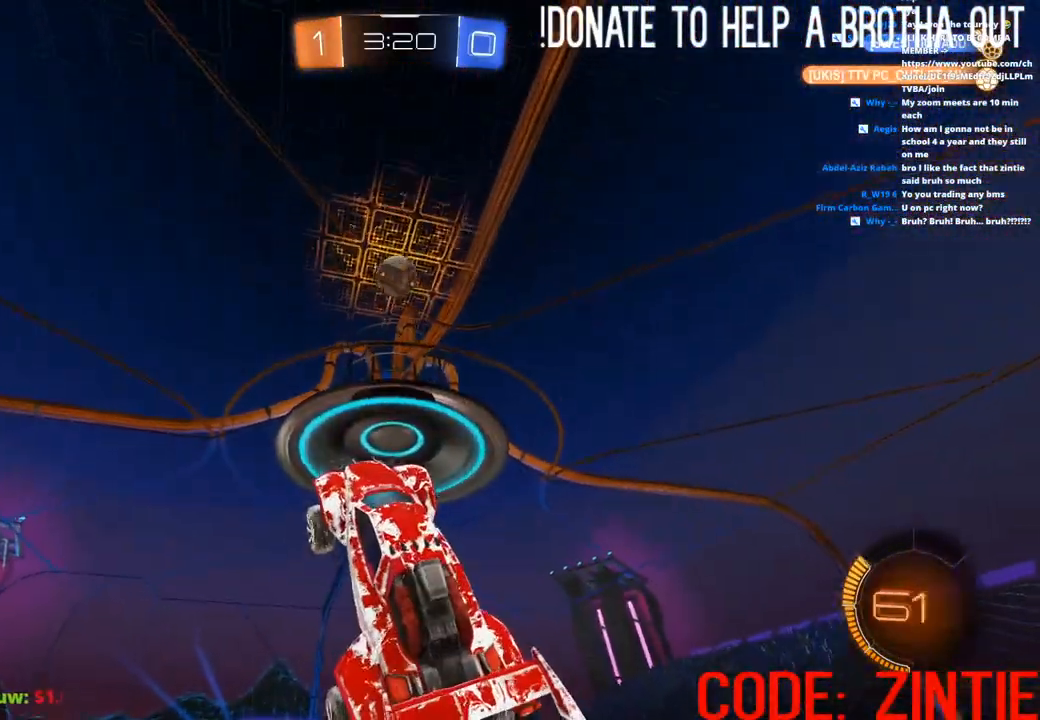
{"buttons": ["CIRCLE", "R2"], "left_stick": "right", "right_stick": "center", "events": [[17, "CIRCLE", "down"], [83, "left_stick", "center"], [133, "left_stick", "down"], [283, "left_stick", "center"], [483, "left_stick", "right"]]}
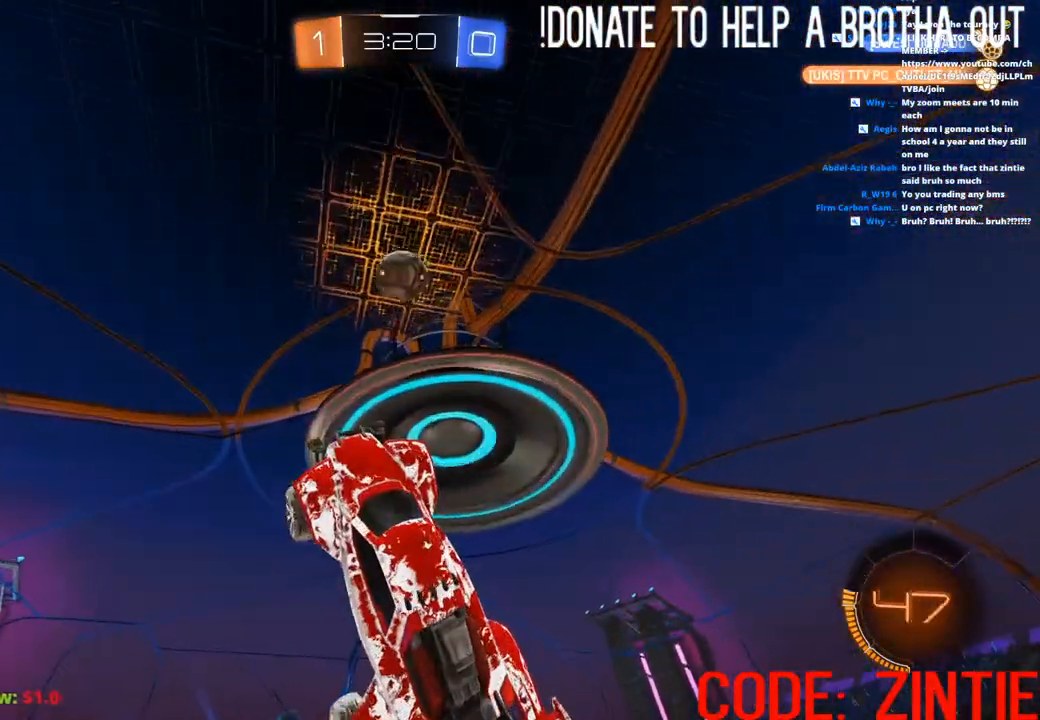
{"buttons": ["L1", "R2"], "left_stick": "down", "right_stick": "center", "events": [[100, "L1", "down"], [217, "CIRCLE", "up"], [283, "left_stick", "down-right"], [367, "CIRCLE", "down"], [467, "left_stick", "down"], [500, "CIRCLE", "up"]]}